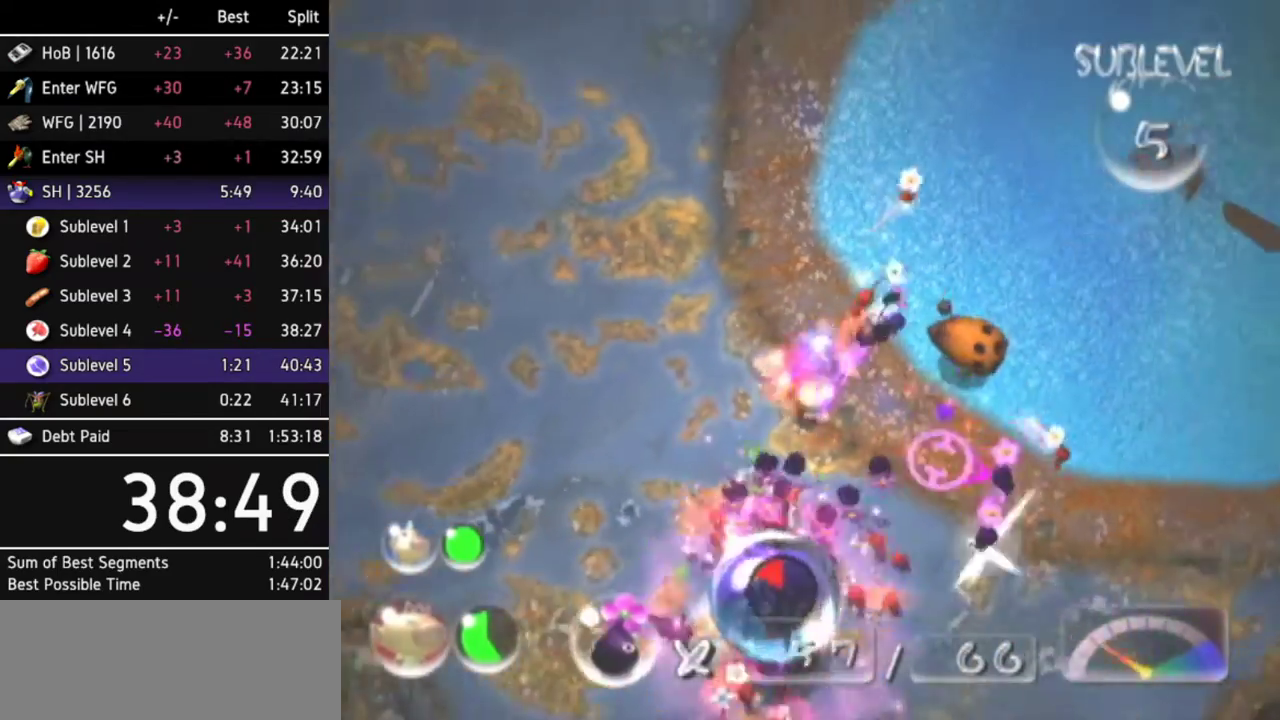
Gameplay with a controller (Nintendo layout); each line is a JSON object with the inputs held at the frame after it. "events" lists button and stick changes between this image and that frame as [ms after this image, input, new state], when the widget could be followed in between. Not read: L2 L3 R3 Y other_buttons.
{"buttons": [], "left_stick": "center", "right_stick": "center", "events": [[400, "left_stick", "center"]]}
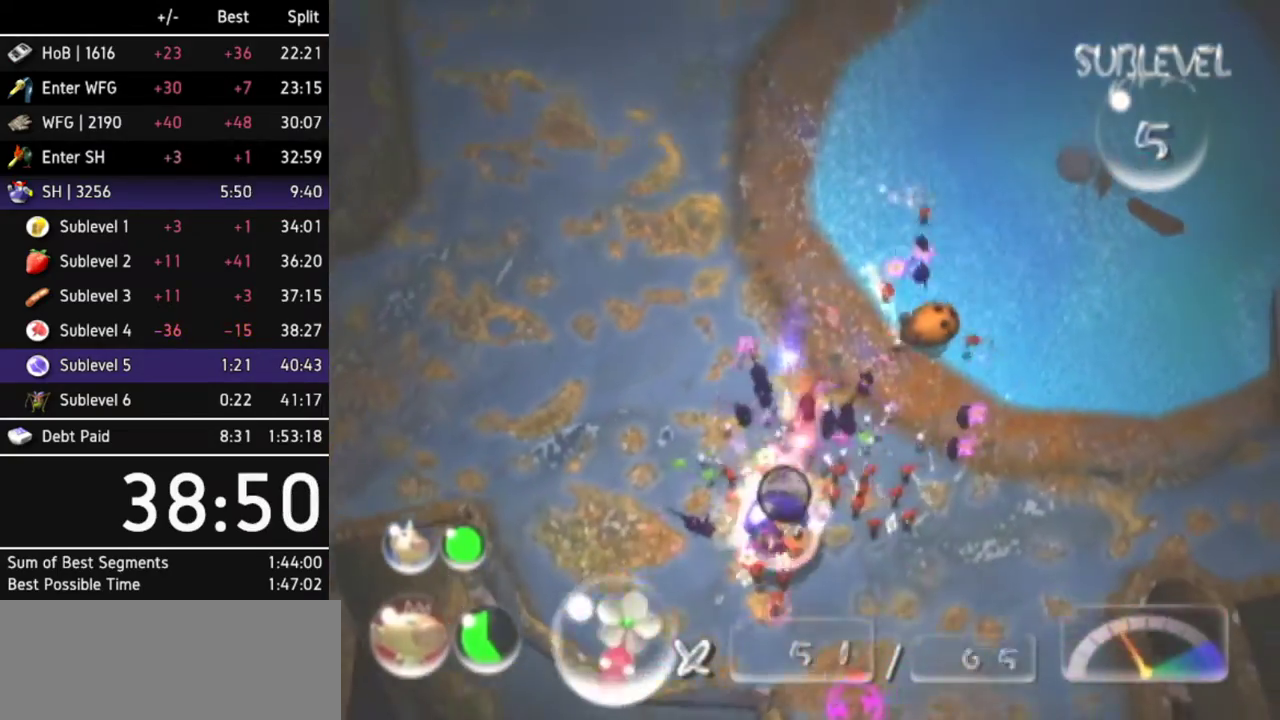
{"buttons": ["B"], "left_stick": "right", "right_stick": "center", "events": [[67, "left_stick", "up-left"], [367, "left_stick", "up-right"], [400, "B", "down"], [467, "left_stick", "right"]]}
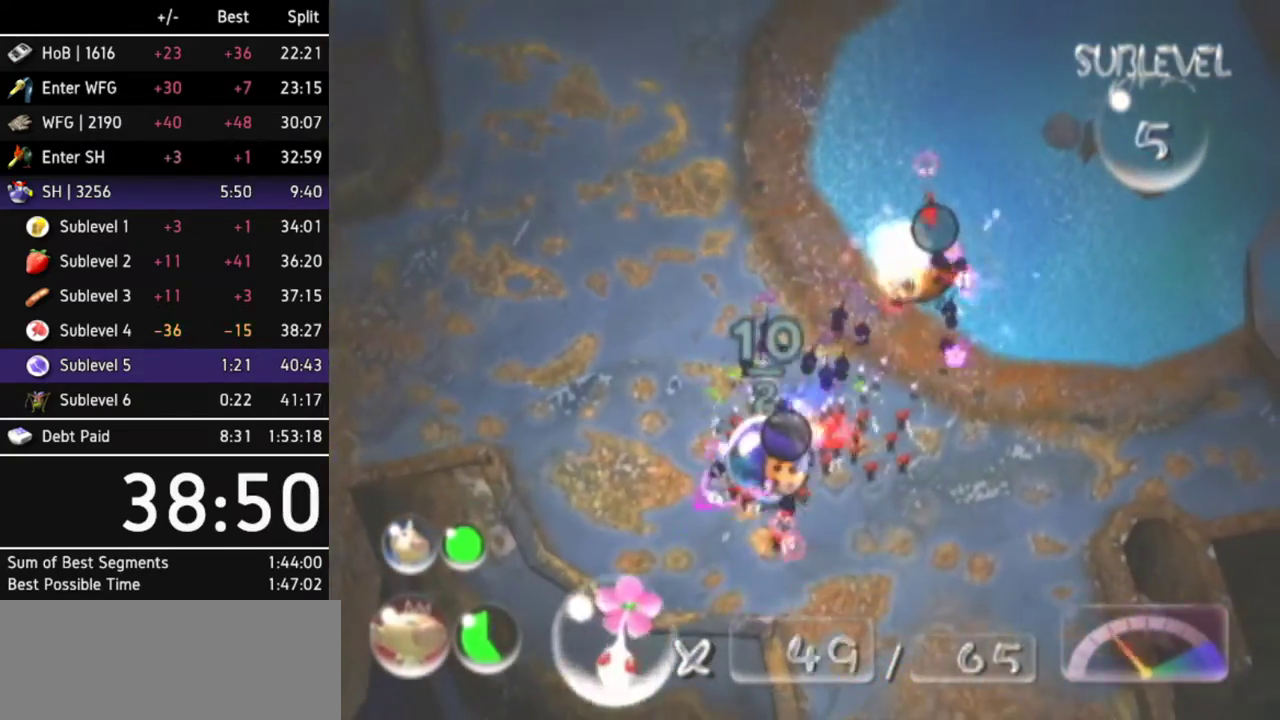
{"buttons": ["B"], "left_stick": "up-right", "right_stick": "center", "events": [[33, "left_stick", "down-right"], [167, "left_stick", "down-left"], [267, "left_stick", "up-left"], [433, "left_stick", "up-right"]]}
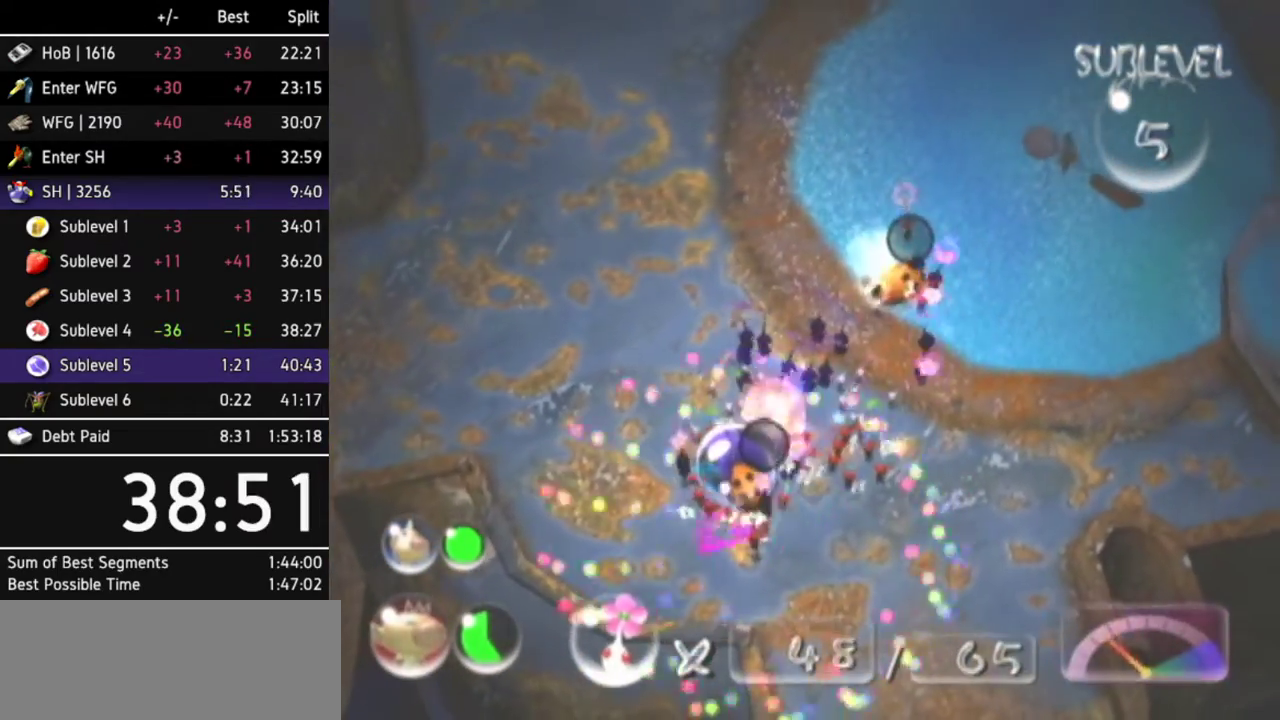
{"buttons": [], "left_stick": "left", "right_stick": "center", "events": [[267, "left_stick", "up-left"], [433, "B", "up"], [433, "left_stick", "left"]]}
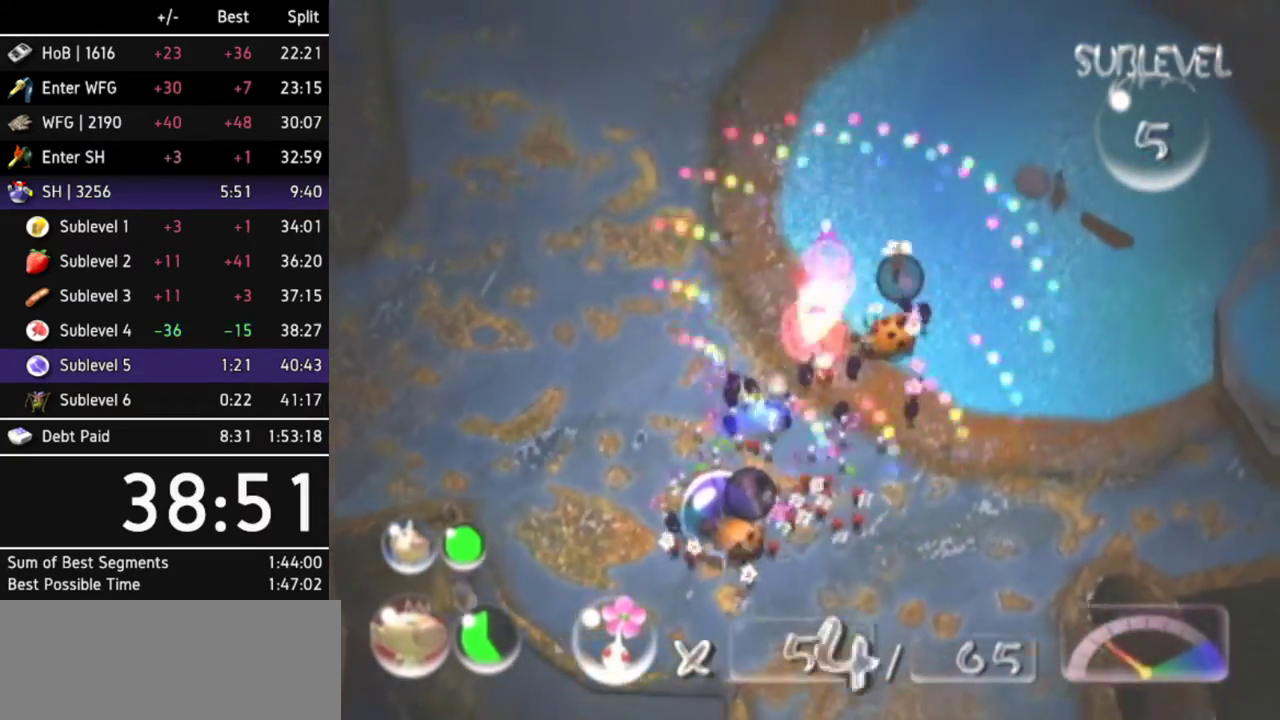
{"buttons": ["A"], "left_stick": "down-left", "right_stick": "center", "events": [[67, "A", "down"], [400, "left_stick", "down-left"]]}
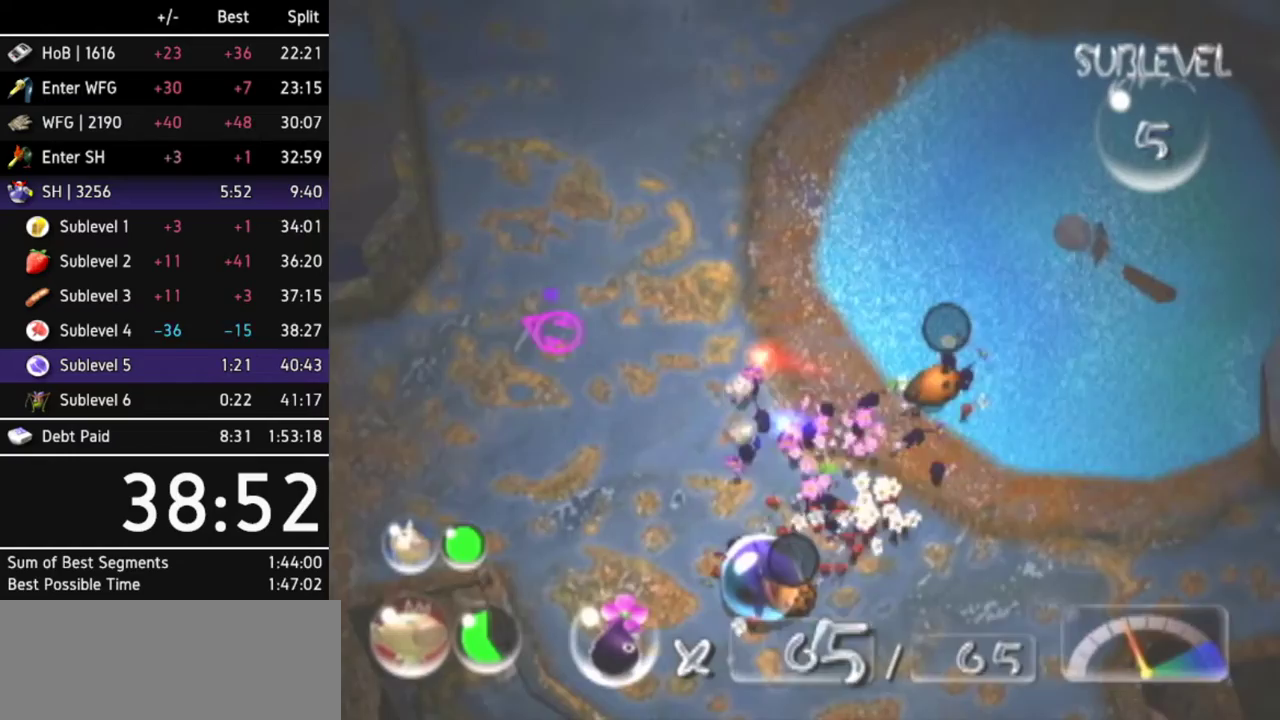
{"buttons": ["A"], "left_stick": "right", "right_stick": "center", "events": [[67, "left_stick", "down-right"], [233, "left_stick", "center"], [433, "left_stick", "right"]]}
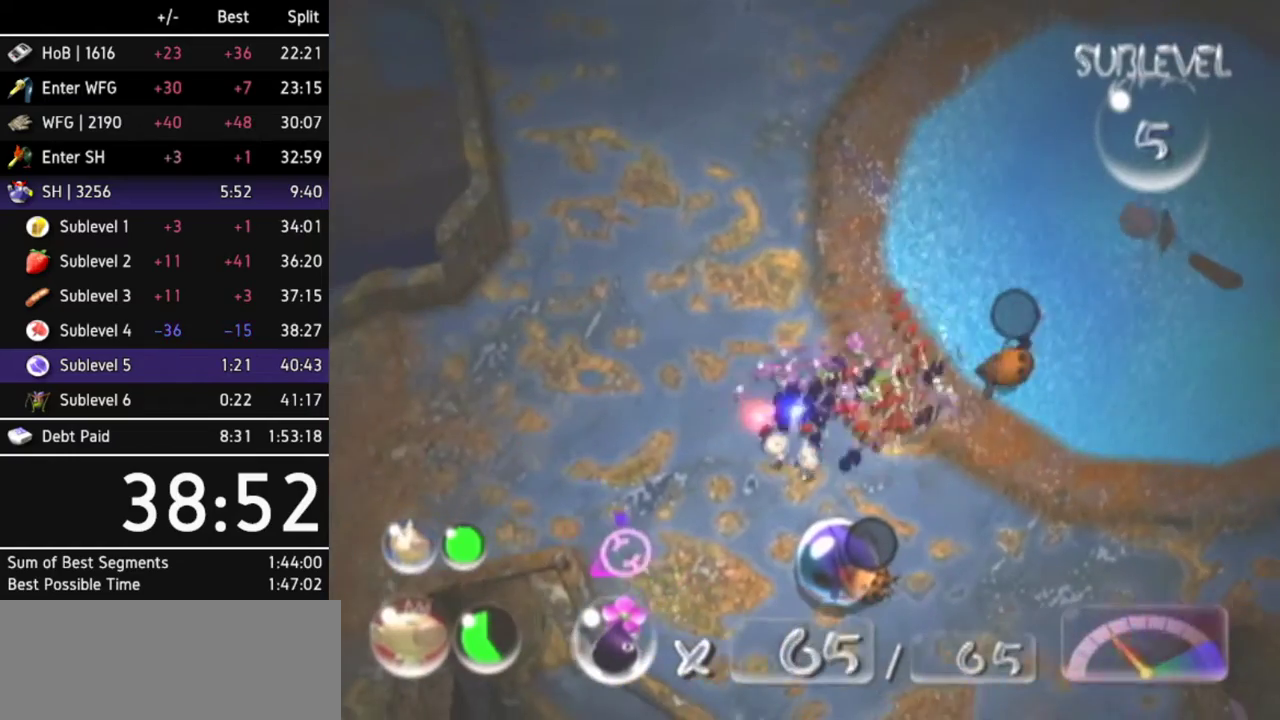
{"buttons": [], "left_stick": "center", "right_stick": "center", "events": [[33, "left_stick", "center"], [333, "left_stick", "right"], [400, "left_stick", "center"], [433, "A", "up"]]}
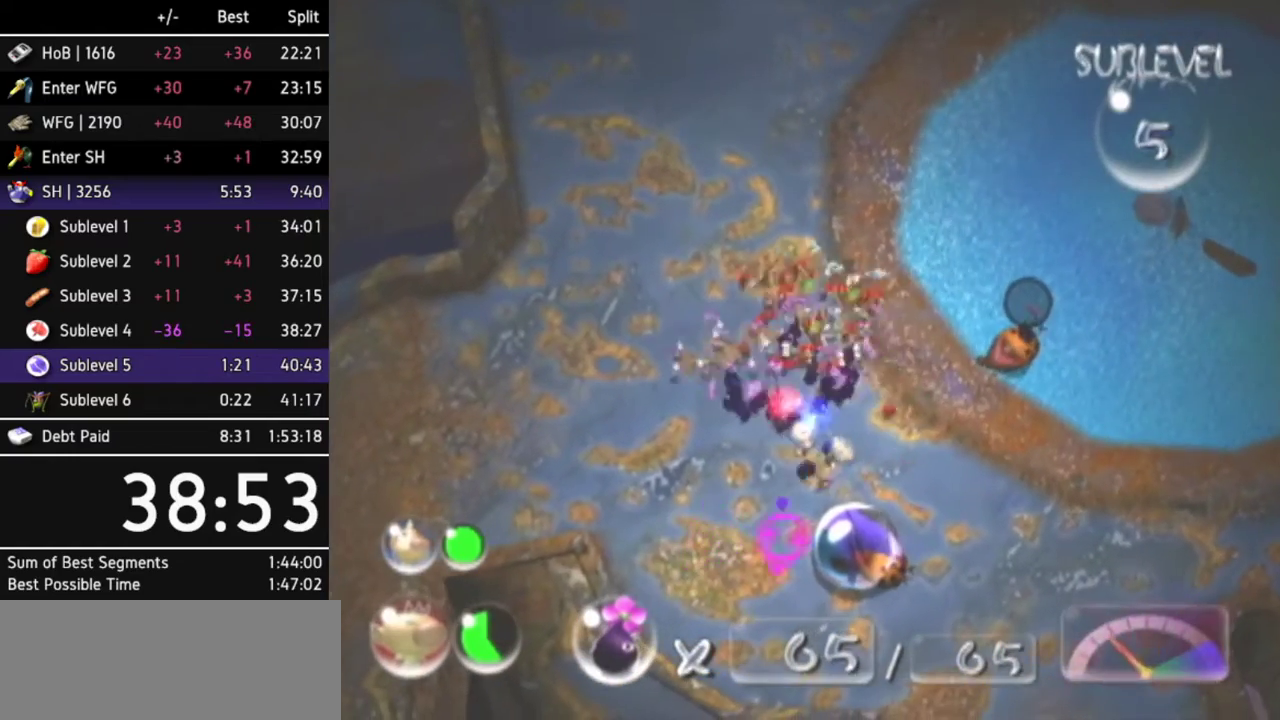
{"buttons": [], "left_stick": "up", "right_stick": "center", "events": [[500, "left_stick", "up"]]}
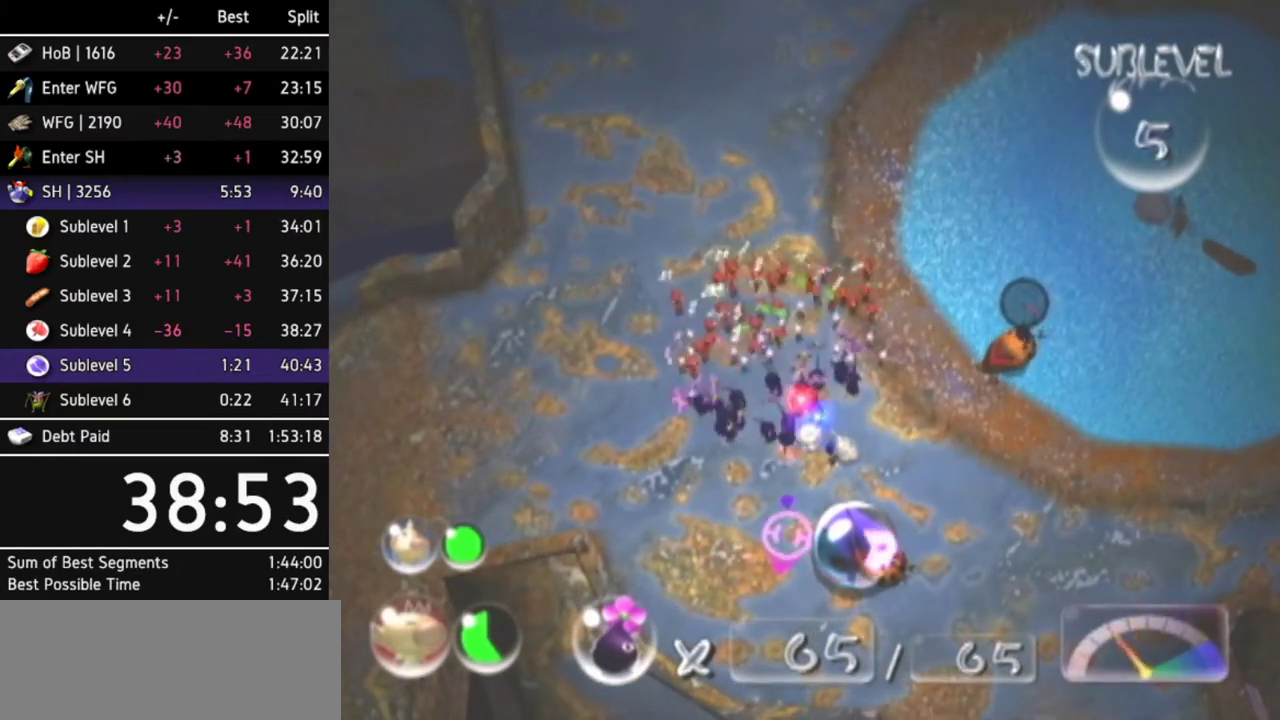
{"buttons": [], "left_stick": "center", "right_stick": "center", "events": [[500, "left_stick", "center"]]}
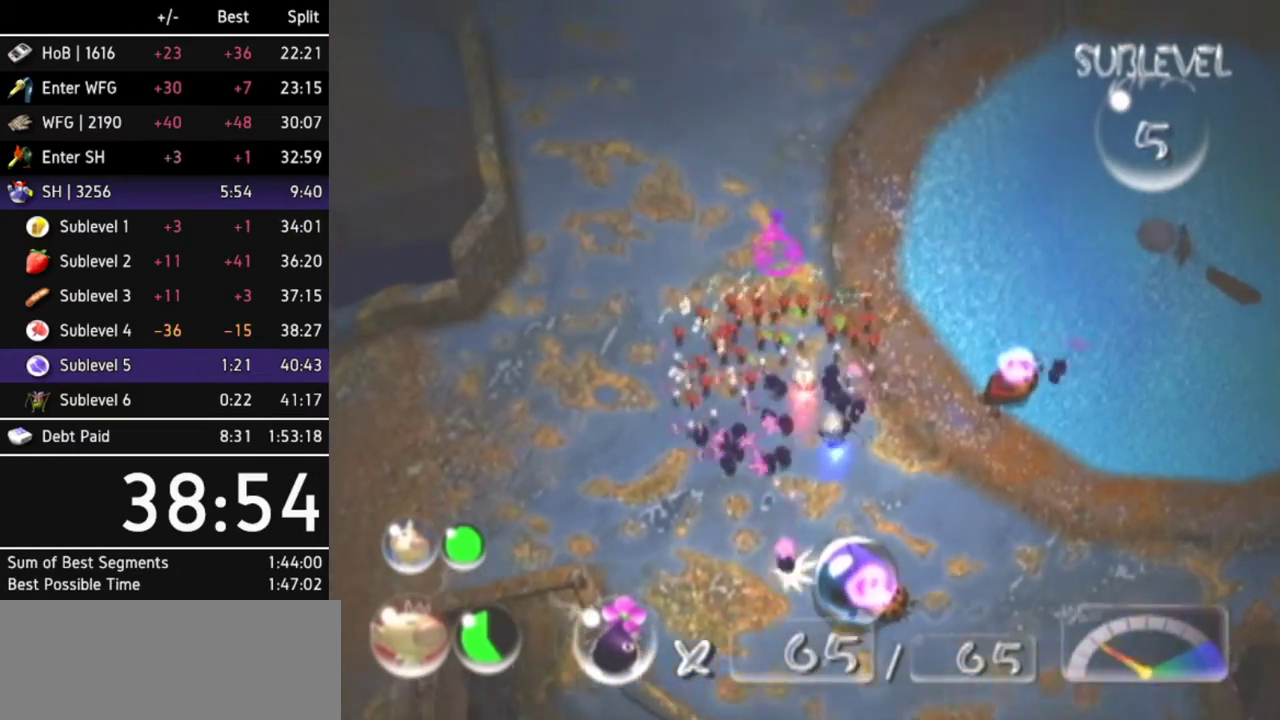
{"buttons": [], "left_stick": "up-left", "right_stick": "center"}
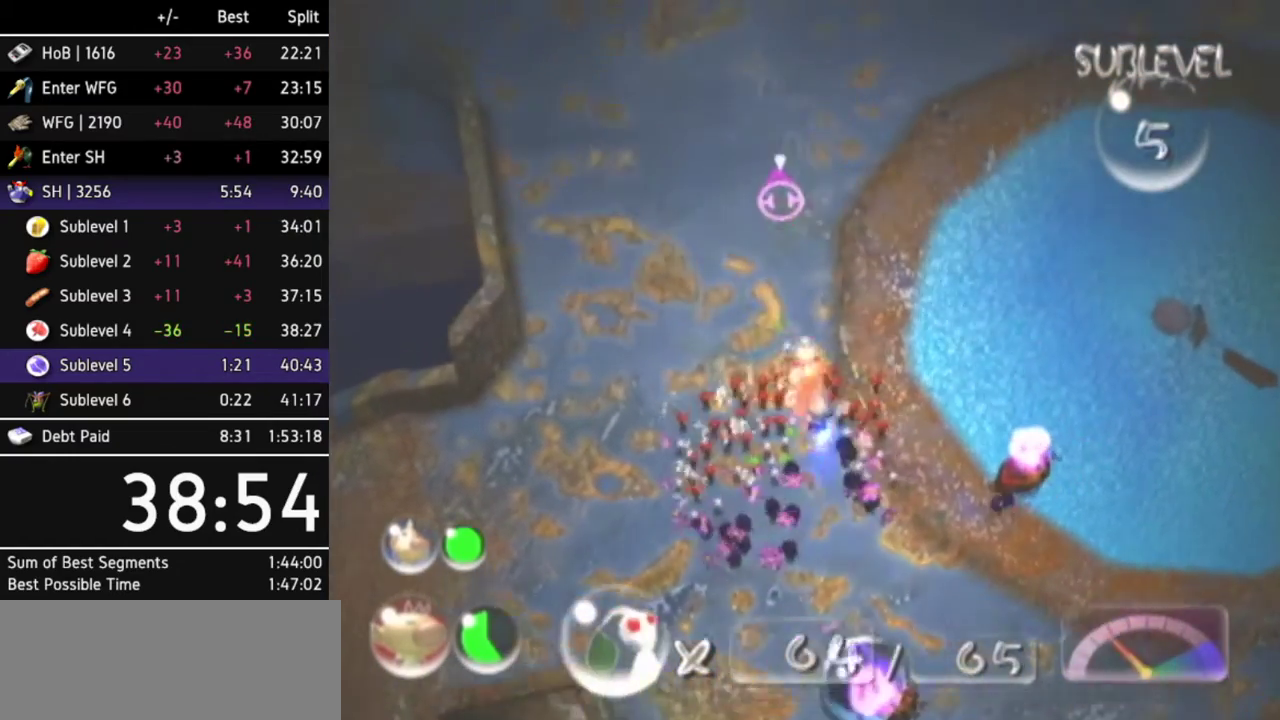
{"buttons": [], "left_stick": "up-left", "right_stick": "center"}
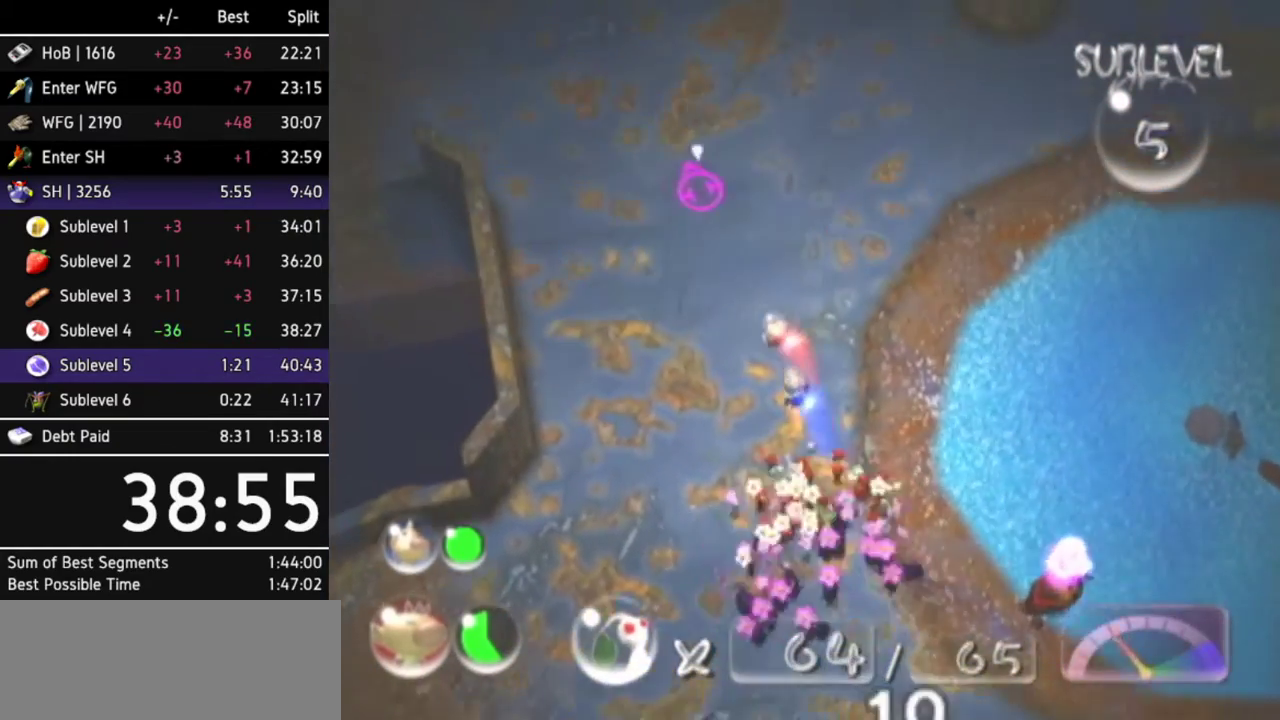
{"buttons": ["Z"], "left_stick": "up", "right_stick": "center", "events": [[300, "L1", "down"], [367, "left_stick", "up"], [467, "L1", "up"], [467, "Z", "down"]]}
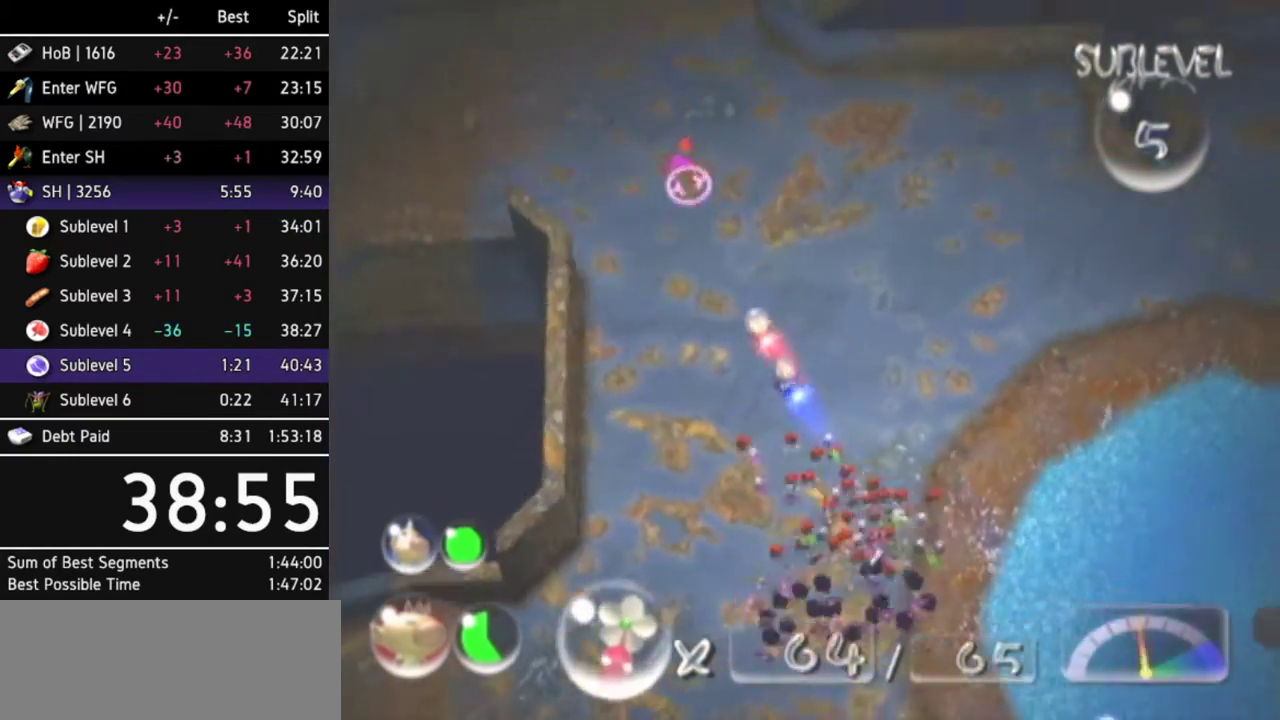
{"buttons": [], "left_stick": "up", "right_stick": "center", "events": [[33, "Z", "up"]]}
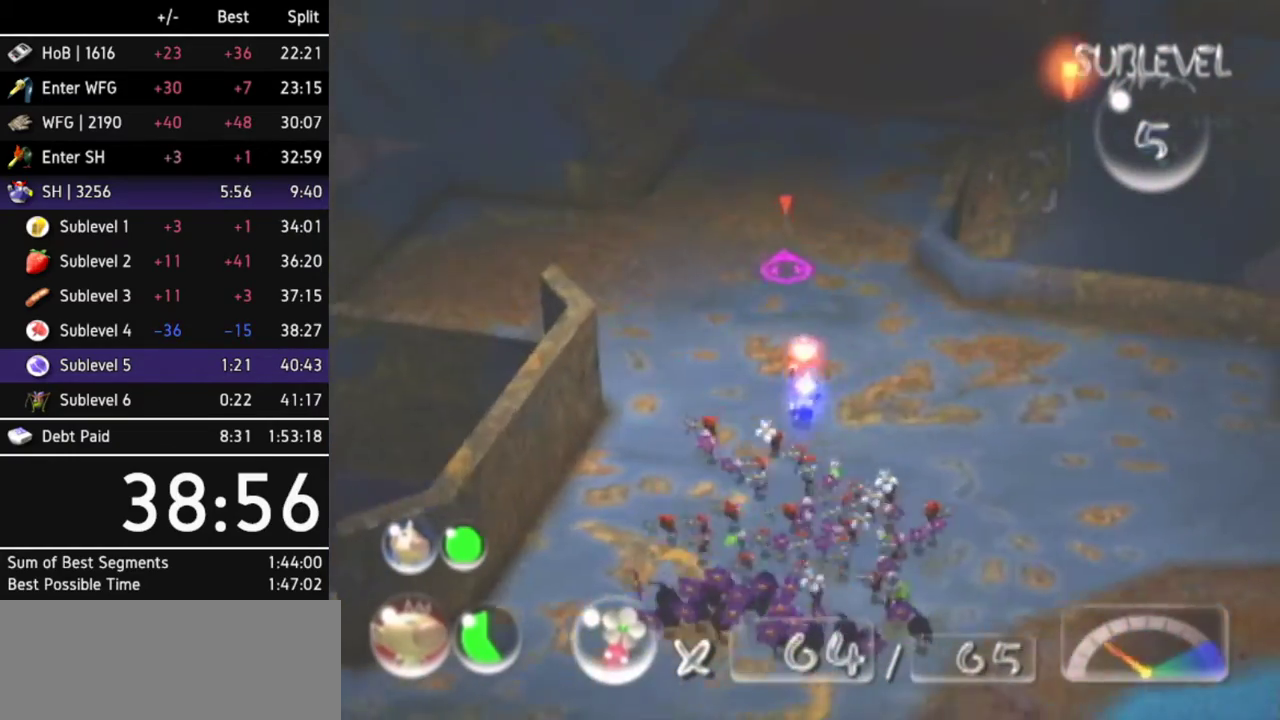
{"buttons": [], "left_stick": "up", "right_stick": "center"}
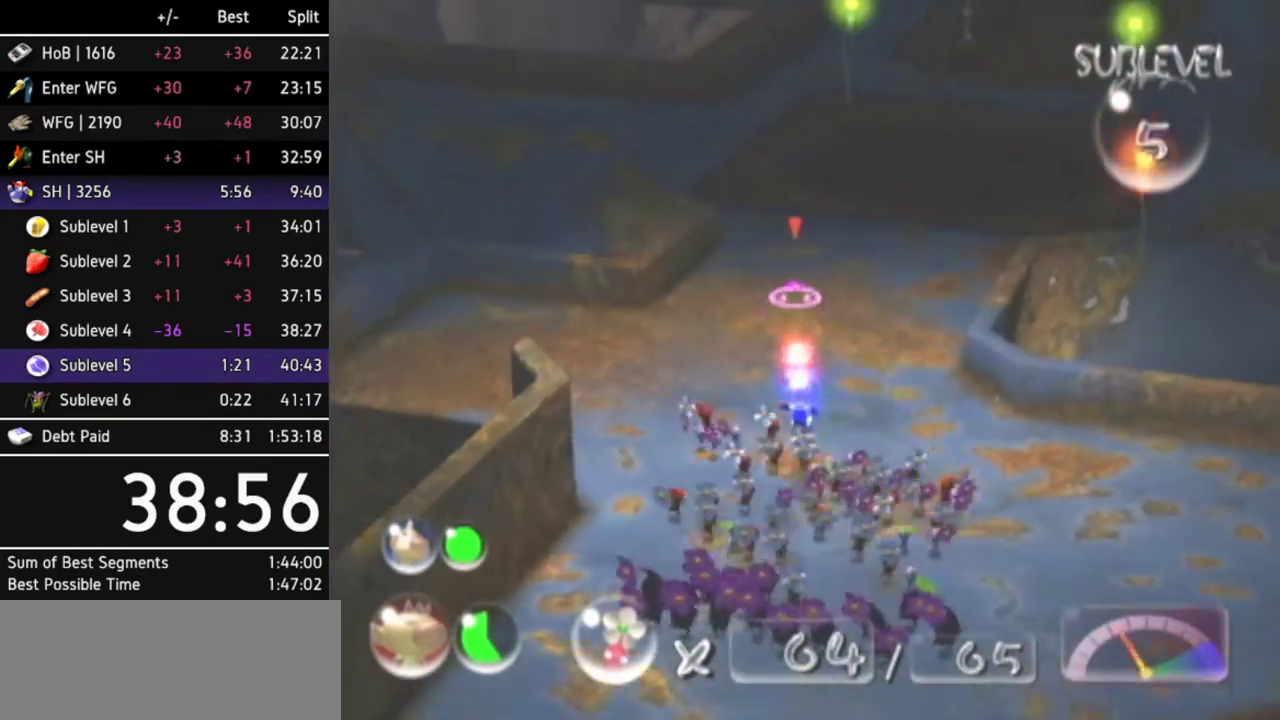
{"buttons": [], "left_stick": "up", "right_stick": "center", "events": [[67, "left_stick", "up-right"], [267, "L1", "down"], [367, "left_stick", "up"], [400, "L1", "up"], [433, "Z", "down"], [500, "Z", "up"]]}
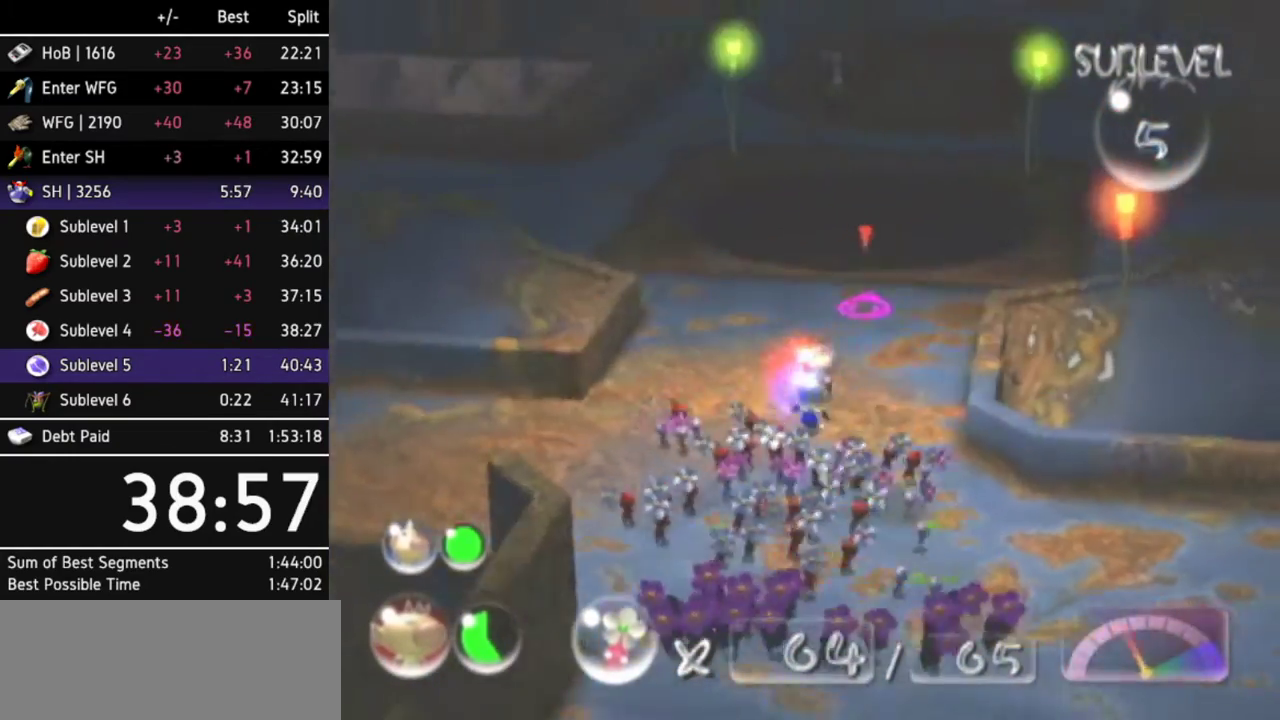
{"buttons": ["A"], "left_stick": "center", "right_stick": "center", "events": [[67, "A", "down"], [500, "left_stick", "center"]]}
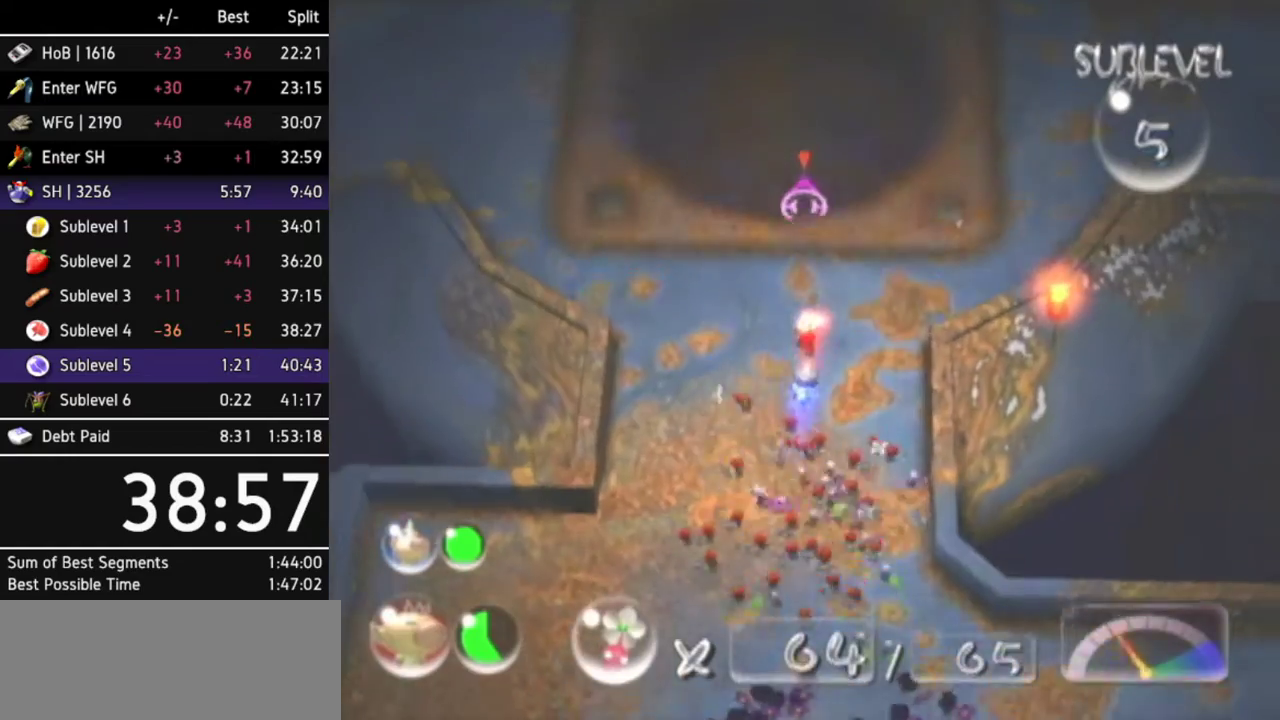
{"buttons": ["A"], "left_stick": "up", "right_stick": "center", "events": [[100, "DPAD_RIGHT", "down"], [167, "DPAD_RIGHT", "up"], [267, "Z", "down"], [367, "Z", "up"], [367, "left_stick", "up"]]}
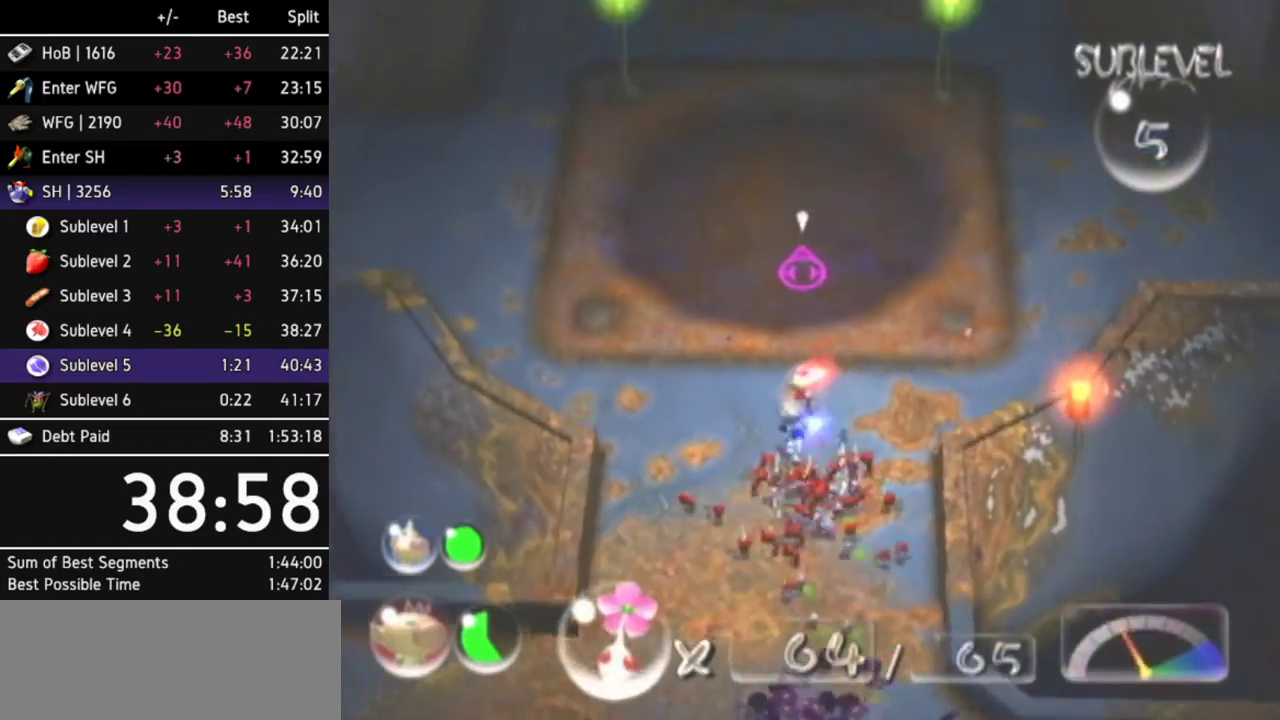
{"buttons": ["A"], "left_stick": "up", "right_stick": "center"}
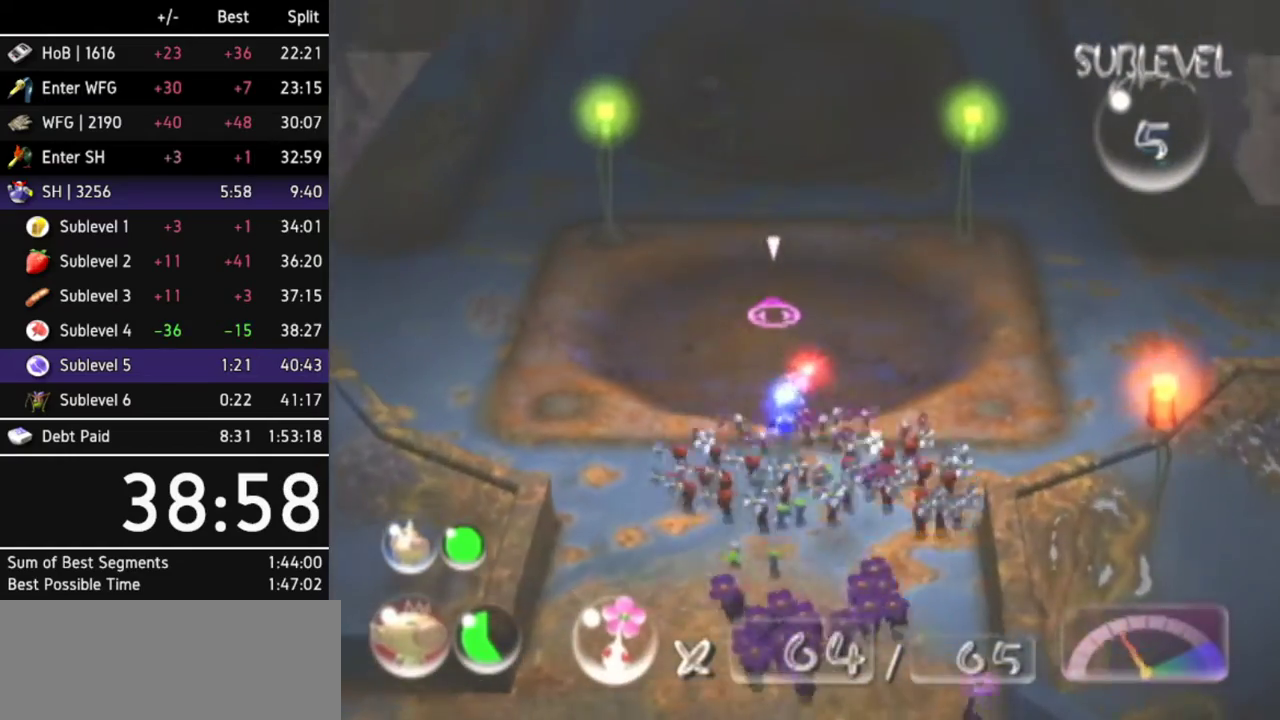
{"buttons": ["A"], "left_stick": "center", "right_stick": "center", "events": [[333, "Z", "down"], [400, "Z", "up"], [467, "left_stick", "center"]]}
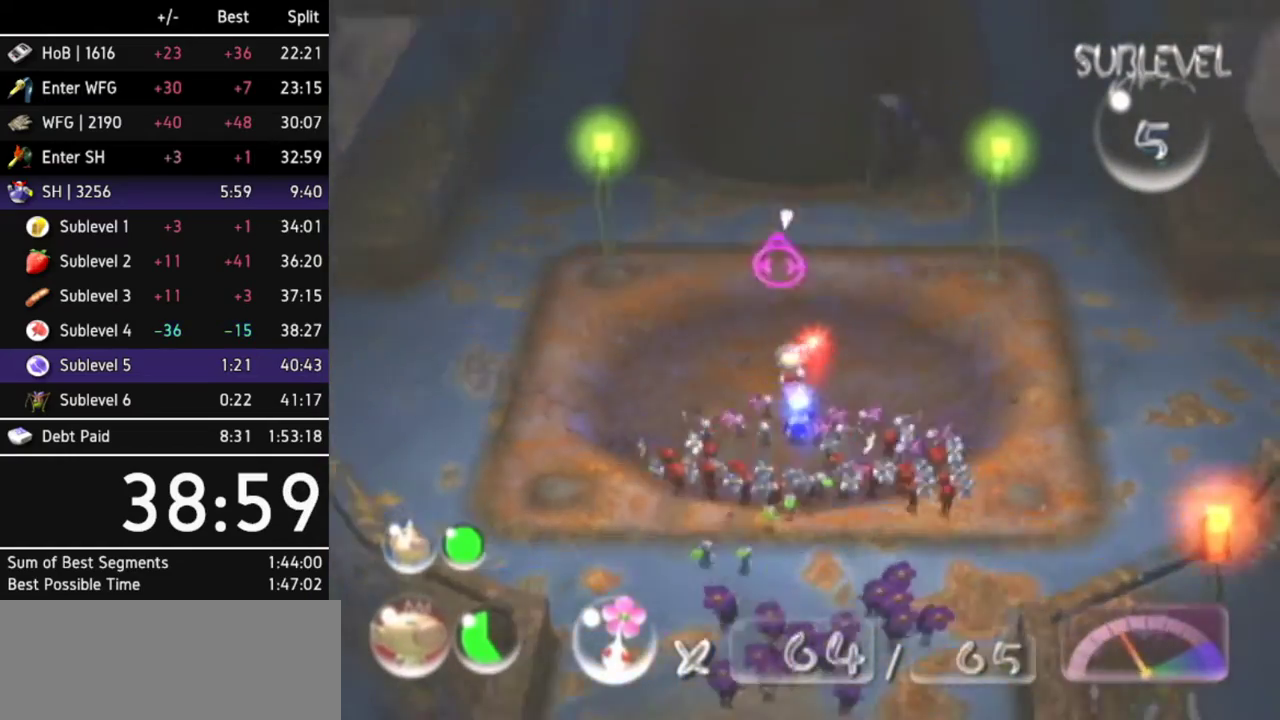
{"buttons": ["A"], "left_stick": "center", "right_stick": "center", "events": [[133, "left_stick", "right"], [367, "left_stick", "center"]]}
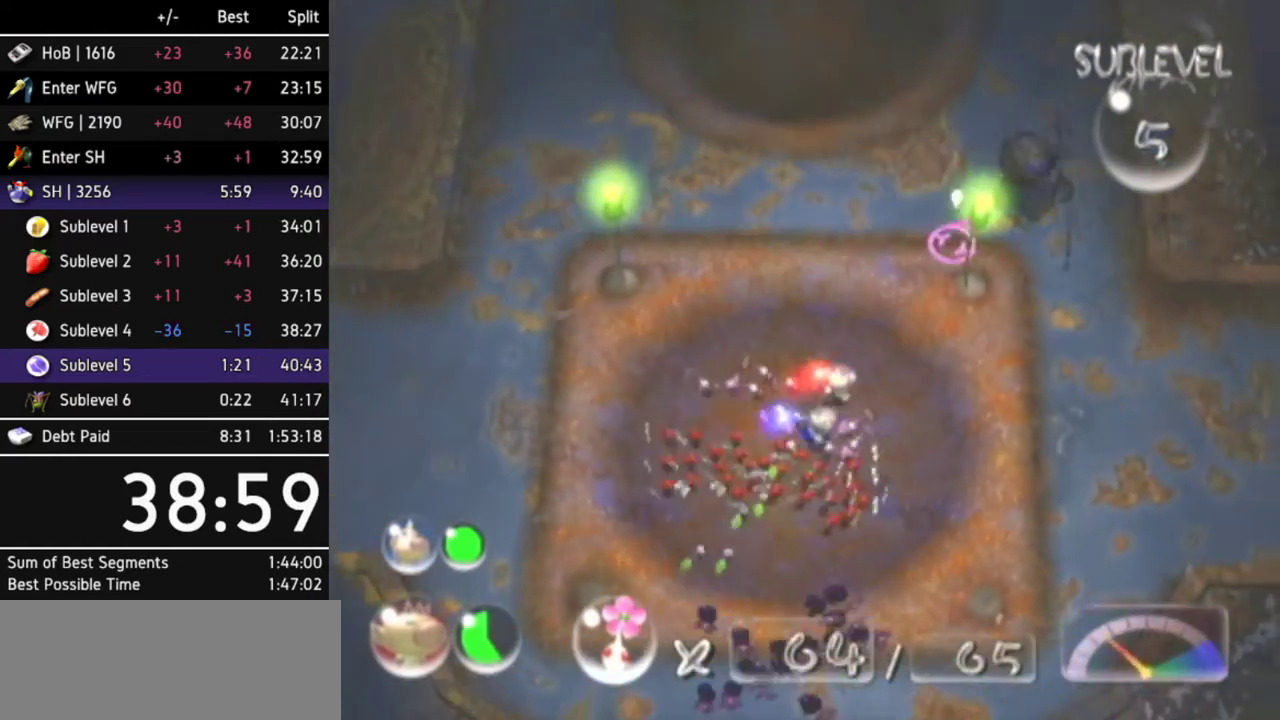
{"buttons": [], "left_stick": "center", "right_stick": "center", "events": [[233, "left_stick", "up-right"], [333, "A", "up"], [367, "left_stick", "center"]]}
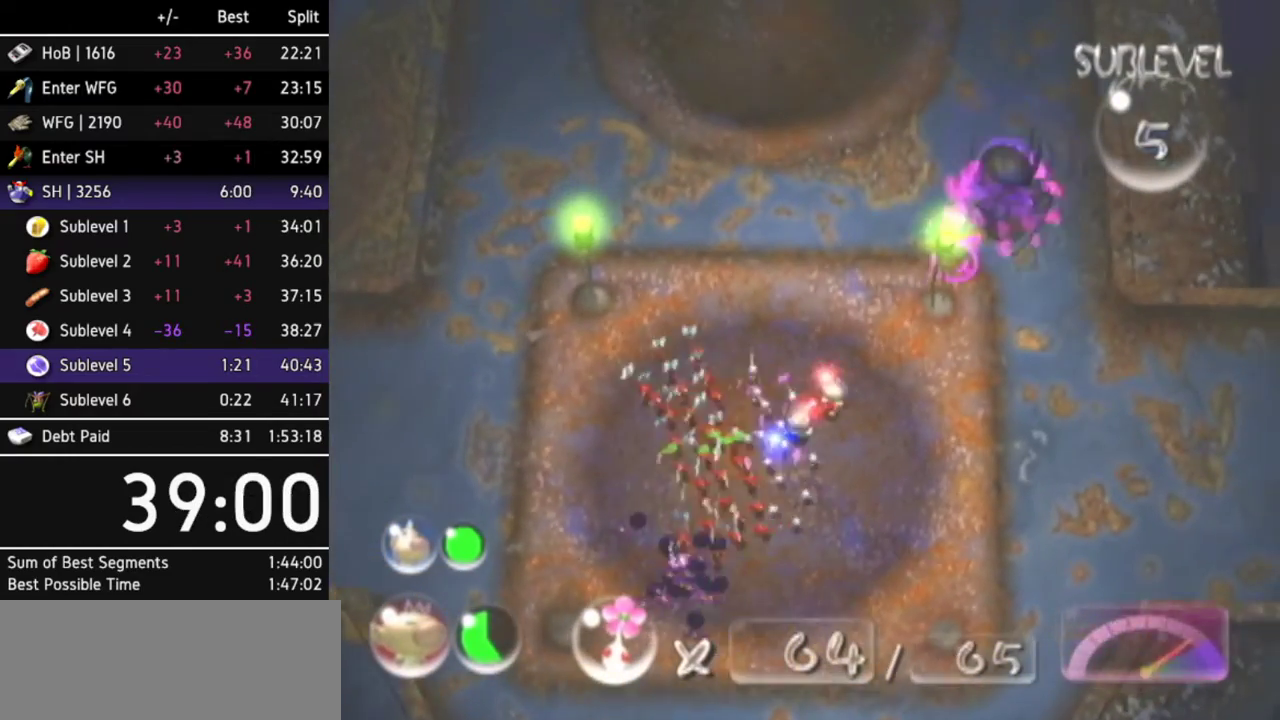
{"buttons": [], "left_stick": "center", "right_stick": "center"}
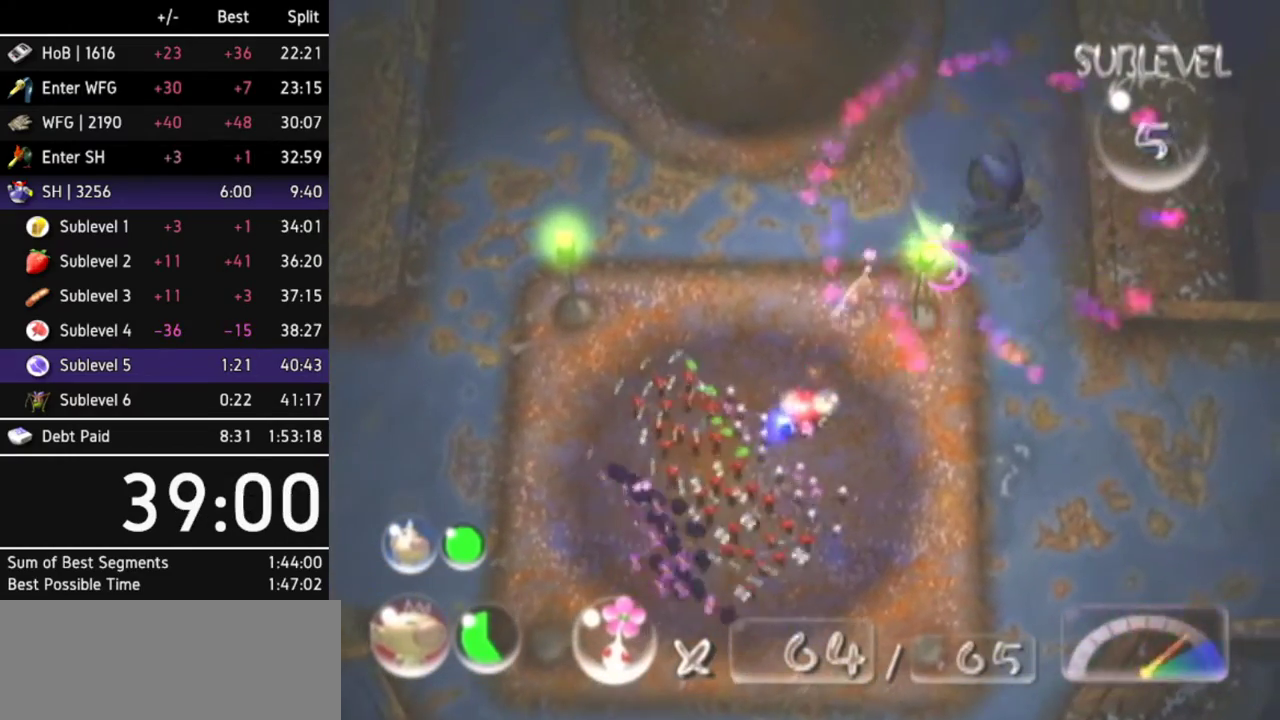
{"buttons": ["A"], "left_stick": "center", "right_stick": "center", "events": [[67, "A", "down"]]}
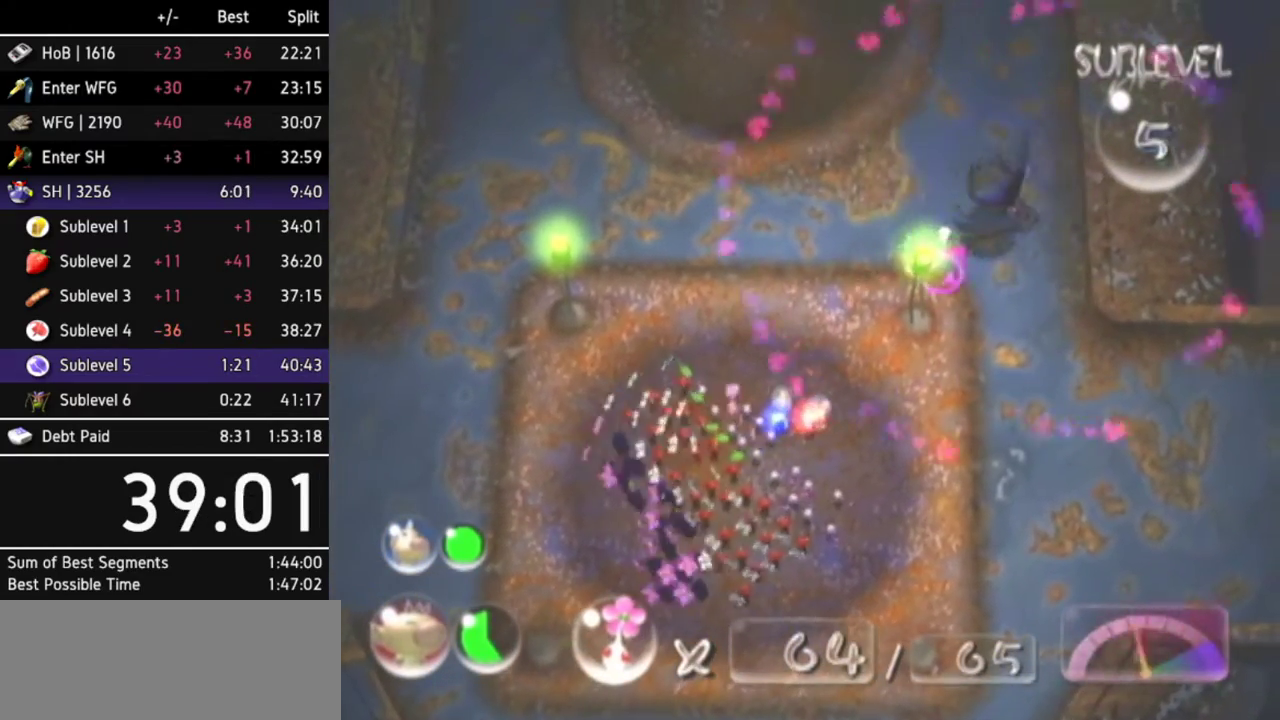
{"buttons": ["A"], "left_stick": "center", "right_stick": "center", "events": [[67, "DPAD_RIGHT", "down"], [67, "DPAD_UP", "down"], [167, "DPAD_UP", "up"], [200, "DPAD_RIGHT", "up"], [267, "DPAD_RIGHT", "down"], [333, "DPAD_RIGHT", "up"]]}
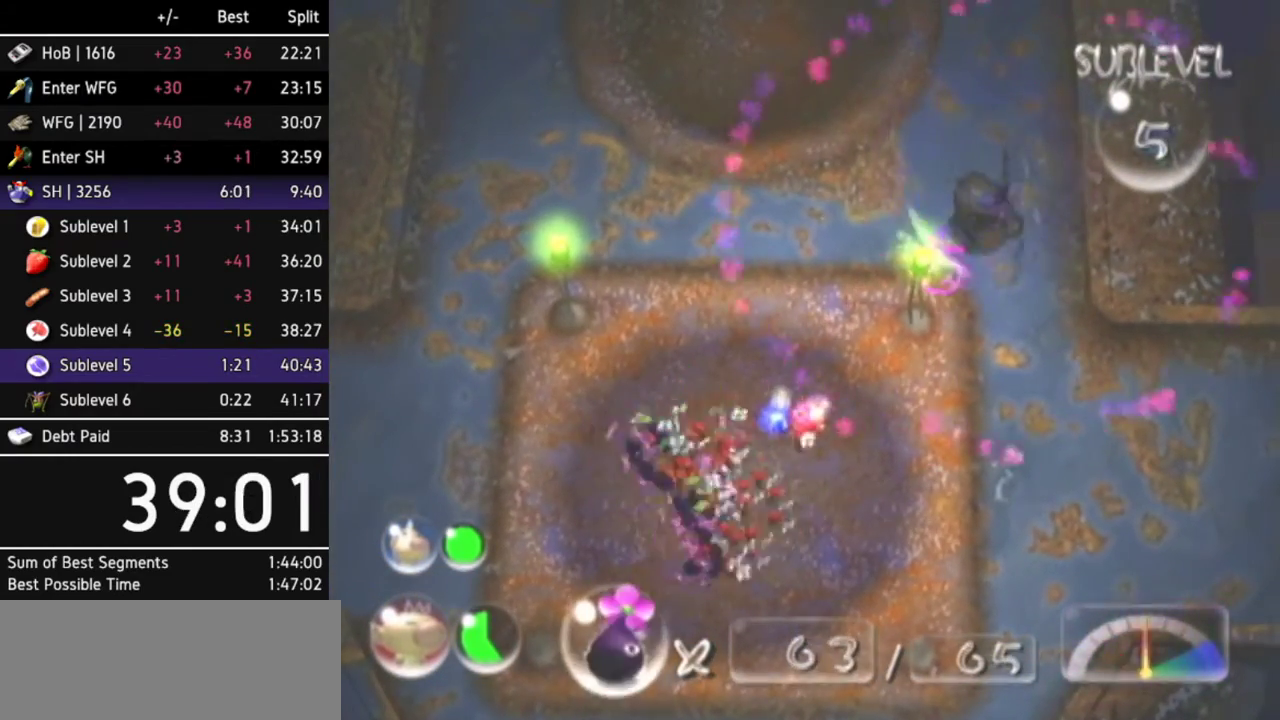
{"buttons": [], "left_stick": "center", "right_stick": "center", "events": [[33, "left_stick", "up-right"], [100, "A", "up"], [133, "left_stick", "center"]]}
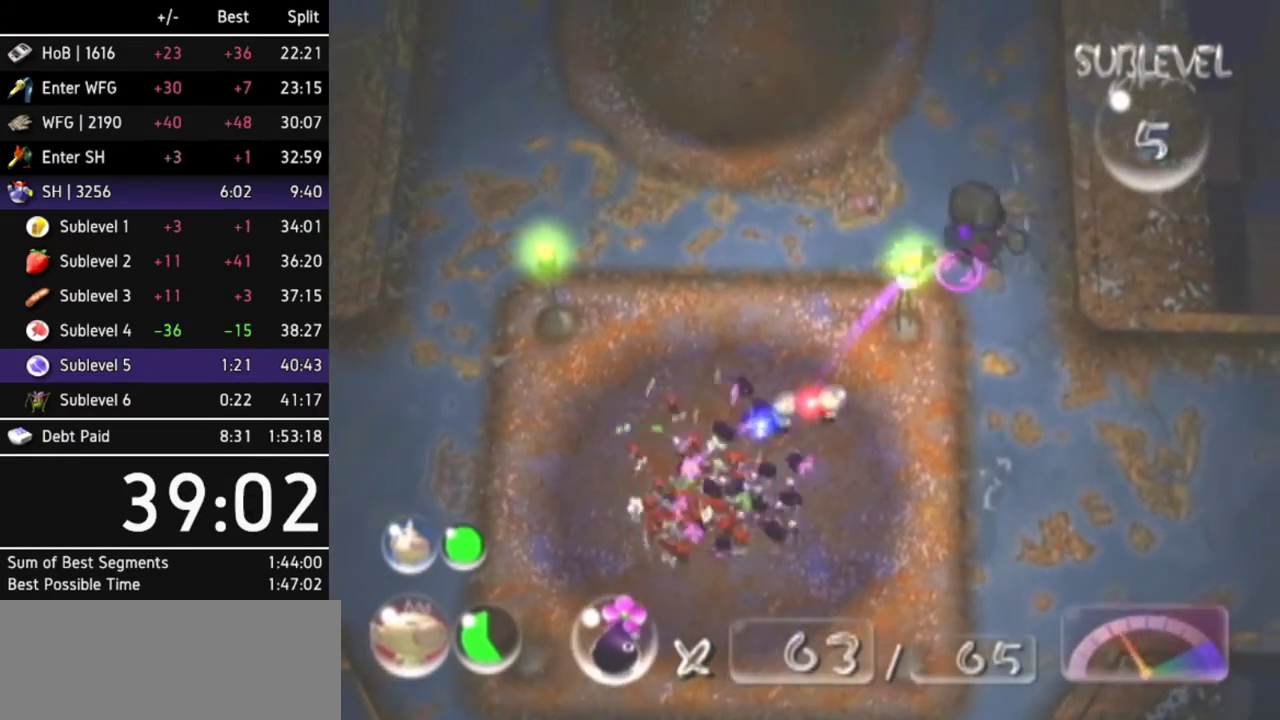
{"buttons": [], "left_stick": "center", "right_stick": "center"}